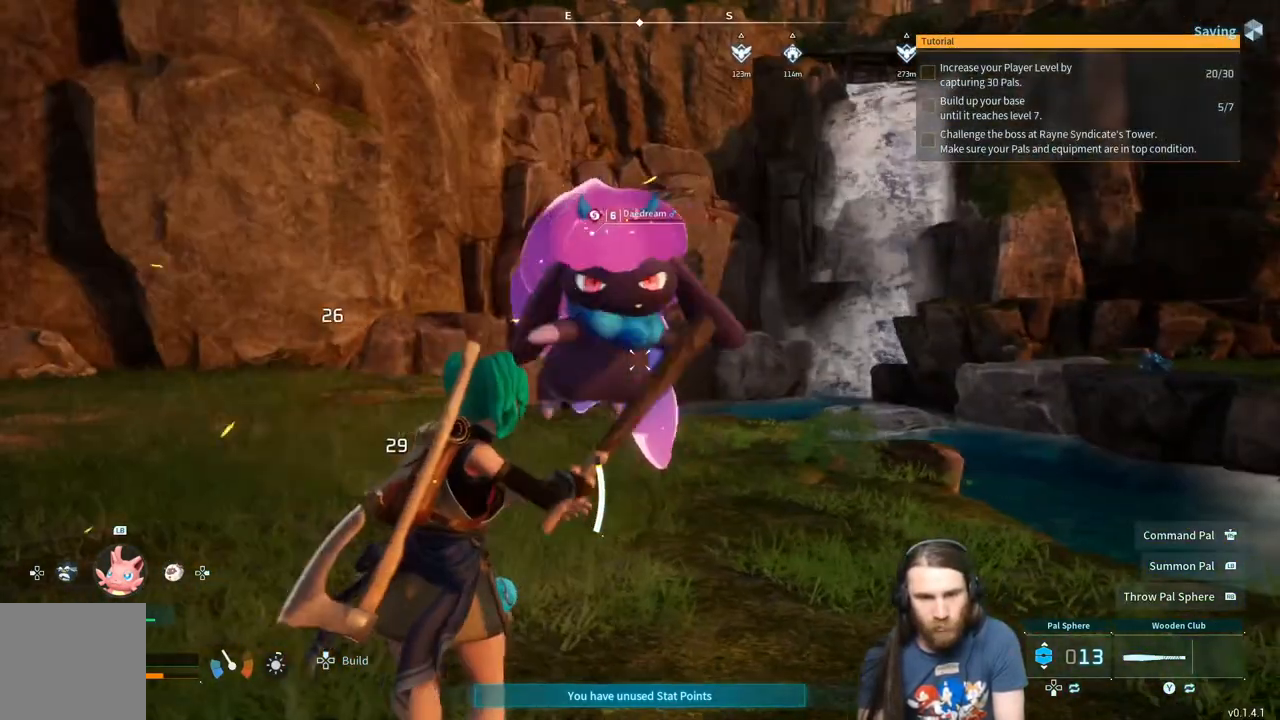
Gameplay with a controller (Xbox layout); each line is a JSON object with the inputs held at the frame after it. "events" lists button and stick changes between this image and that frame as [ms after this image, input, new state], when the widget could be followed in between.
{"buttons": [], "left_stick": "down", "right_stick": "center", "events": [[500, "left_stick", "down"]]}
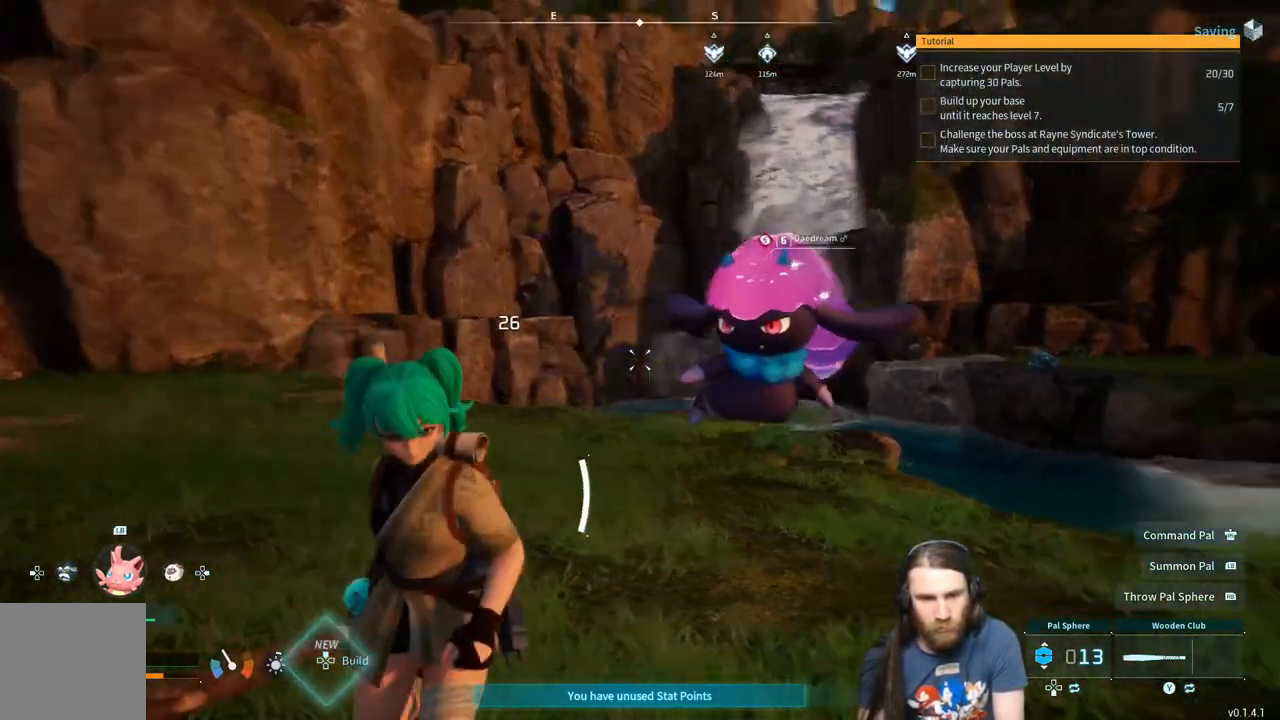
{"buttons": ["R1"], "left_stick": "down", "right_stick": "right", "events": [[100, "right_stick", "right"], [183, "R1", "down"]]}
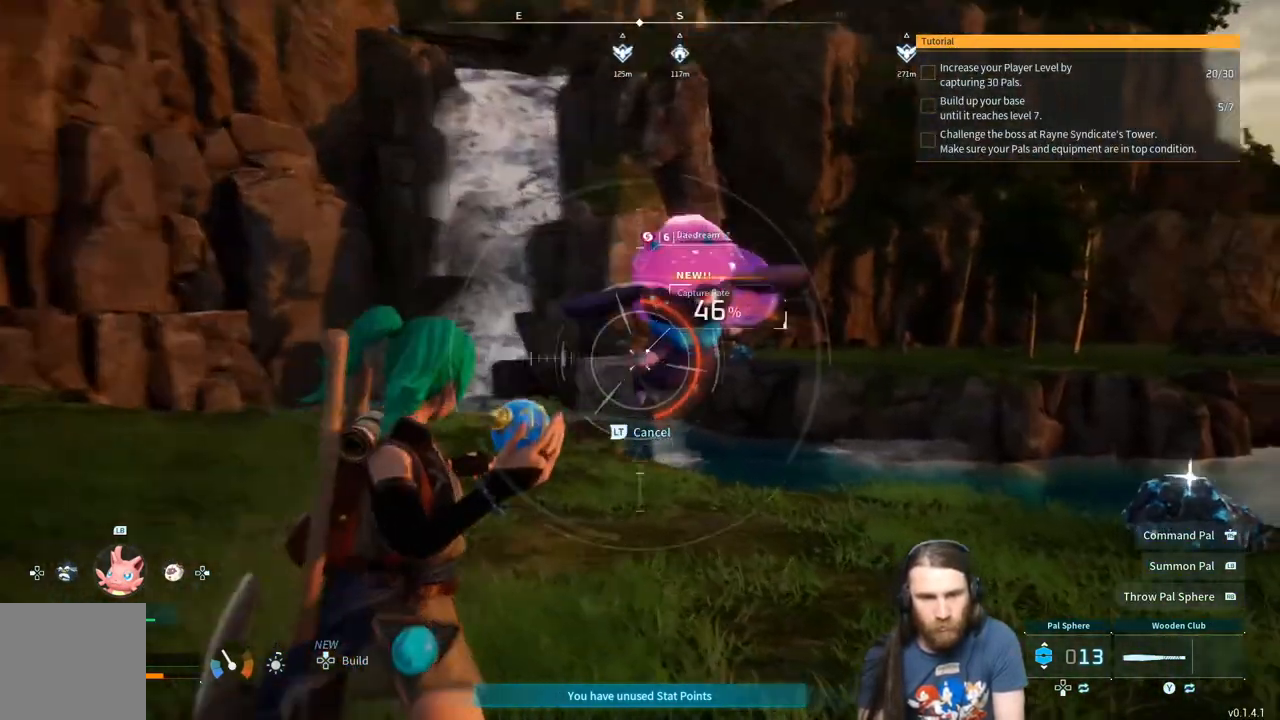
{"buttons": ["R1"], "left_stick": "down-right", "right_stick": "center", "events": [[117, "left_stick", "down-right"], [283, "left_stick", "up-right"], [350, "right_stick", "center"], [383, "left_stick", "up-left"], [433, "left_stick", "down-right"]]}
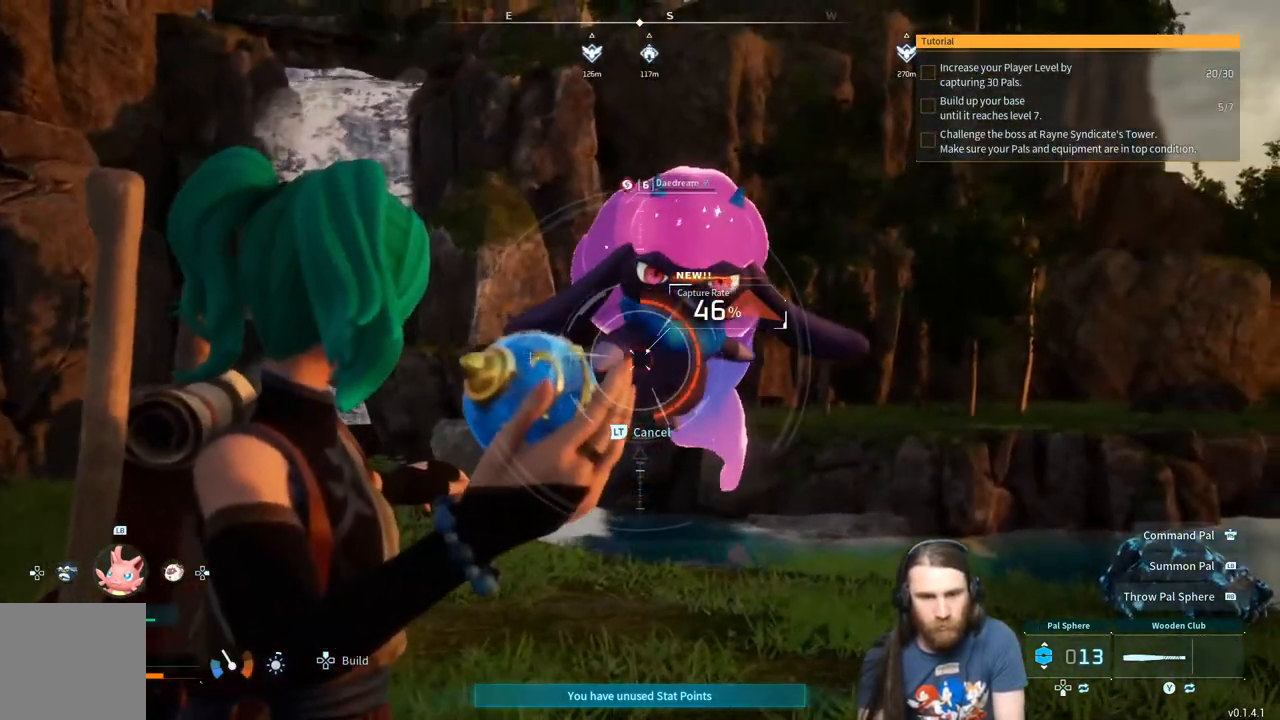
{"buttons": [], "left_stick": "down-right", "right_stick": "center", "events": [[317, "R1", "up"]]}
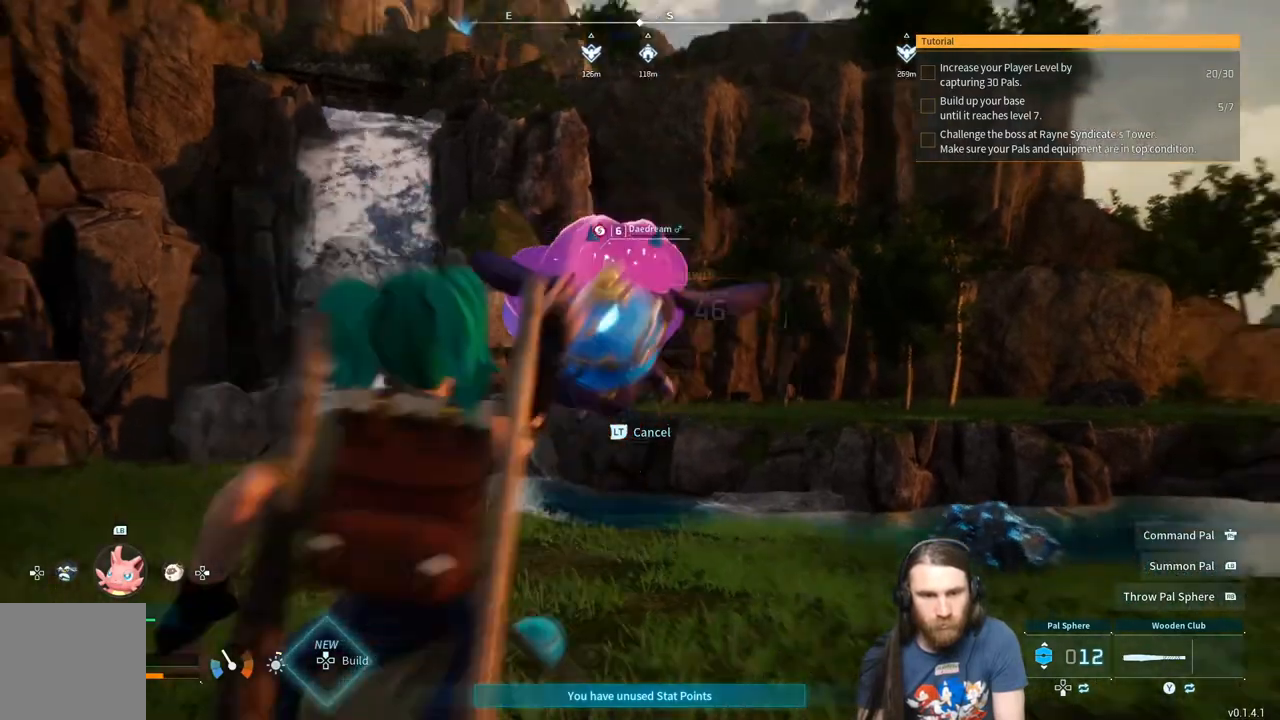
{"buttons": [], "left_stick": "down", "right_stick": "down-left", "events": [[67, "left_stick", "down"], [83, "right_stick", "up"], [150, "right_stick", "center"], [350, "right_stick", "down"], [483, "right_stick", "down-left"]]}
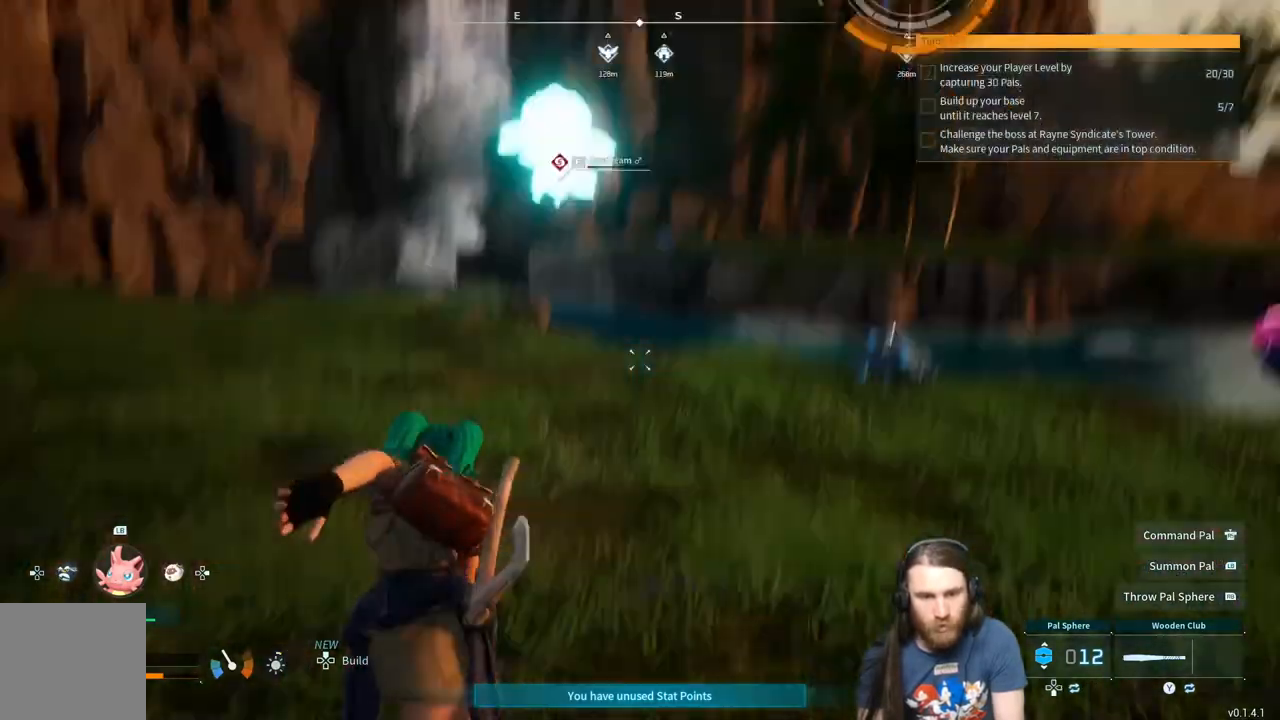
{"buttons": [], "left_stick": "down-left", "right_stick": "up-left", "events": [[200, "right_stick", "up-left"], [333, "left_stick", "down-left"]]}
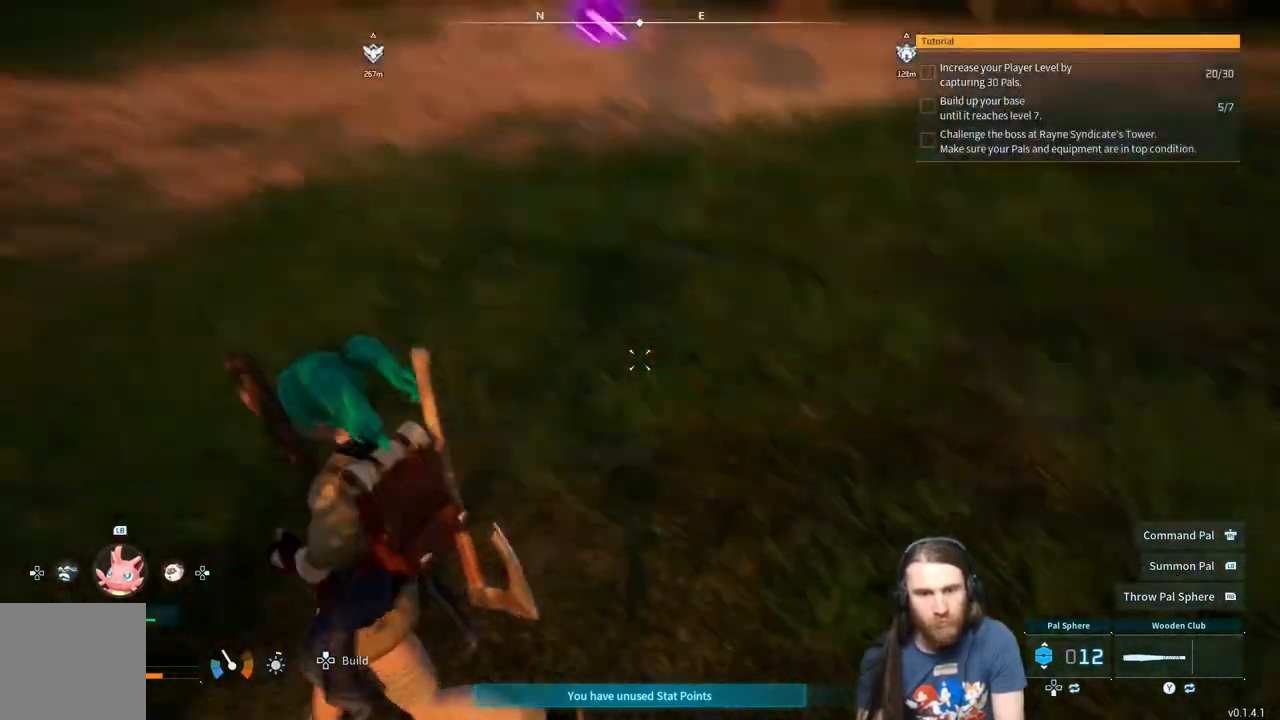
{"buttons": [], "left_stick": "left", "right_stick": "right", "events": [[67, "right_stick", "center"], [100, "left_stick", "left"], [183, "right_stick", "right"]]}
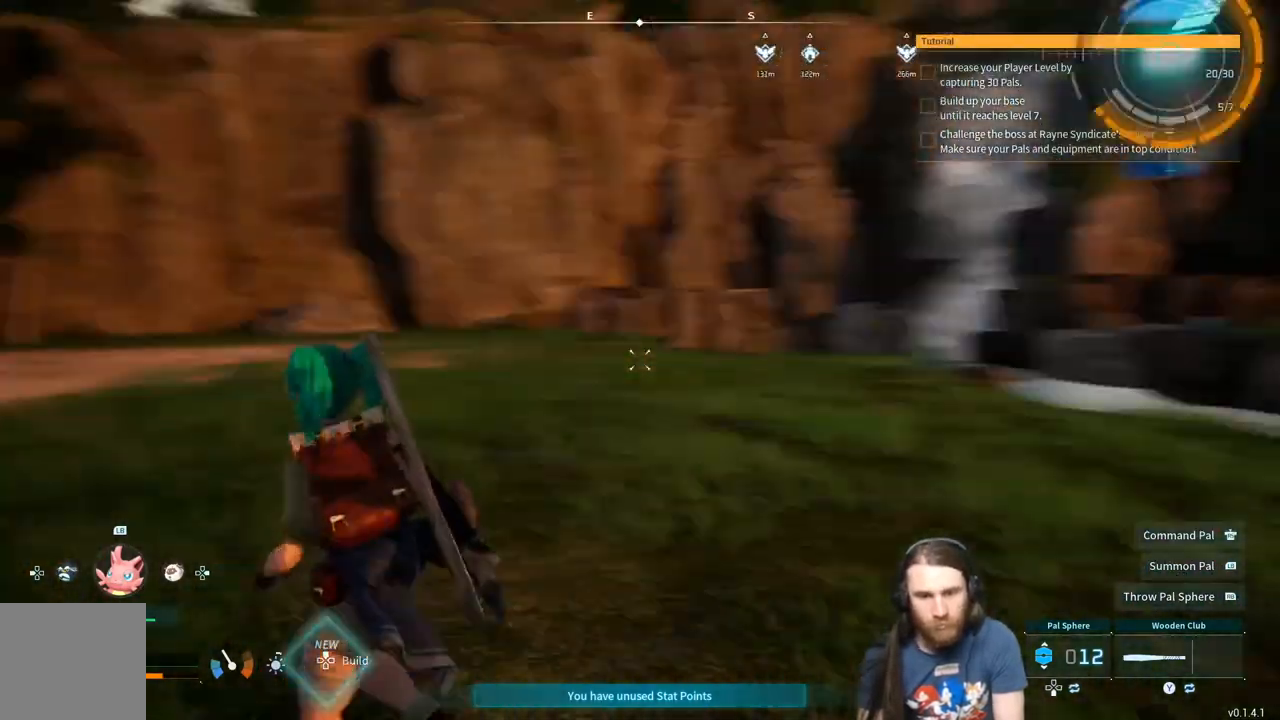
{"buttons": [], "left_stick": "left", "right_stick": "right", "events": []}
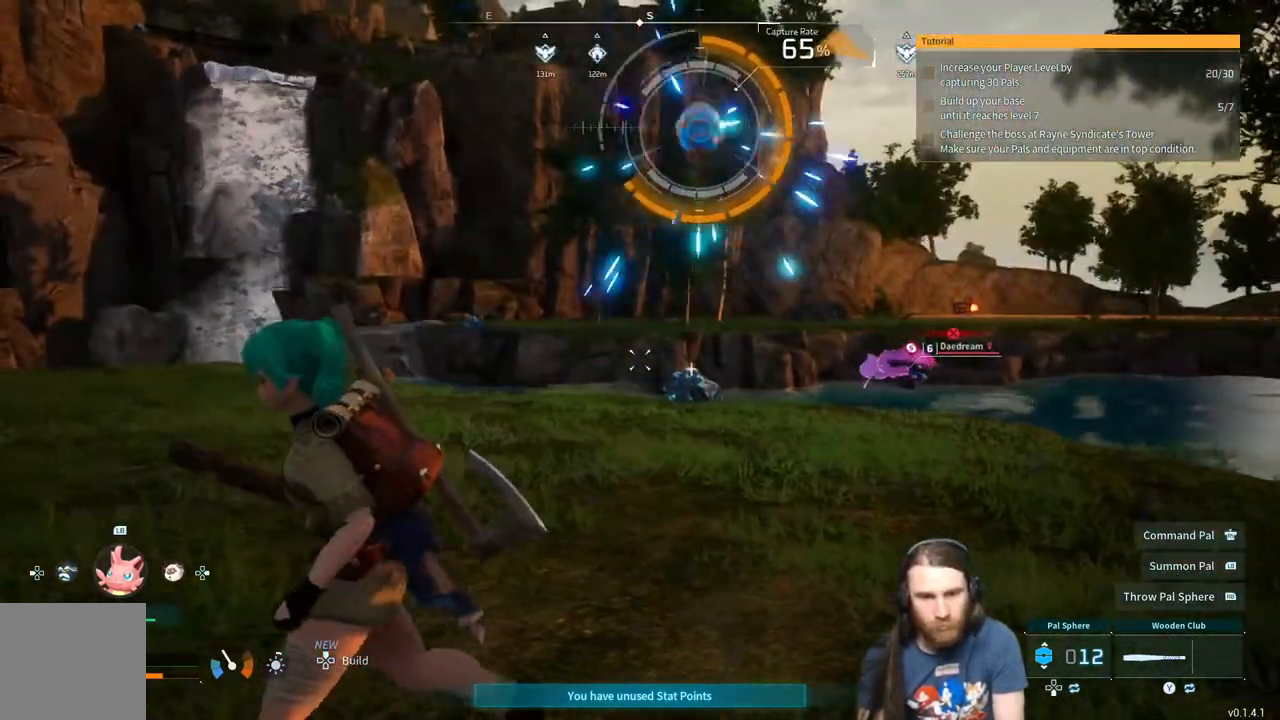
{"buttons": [], "left_stick": "left", "right_stick": "right", "events": []}
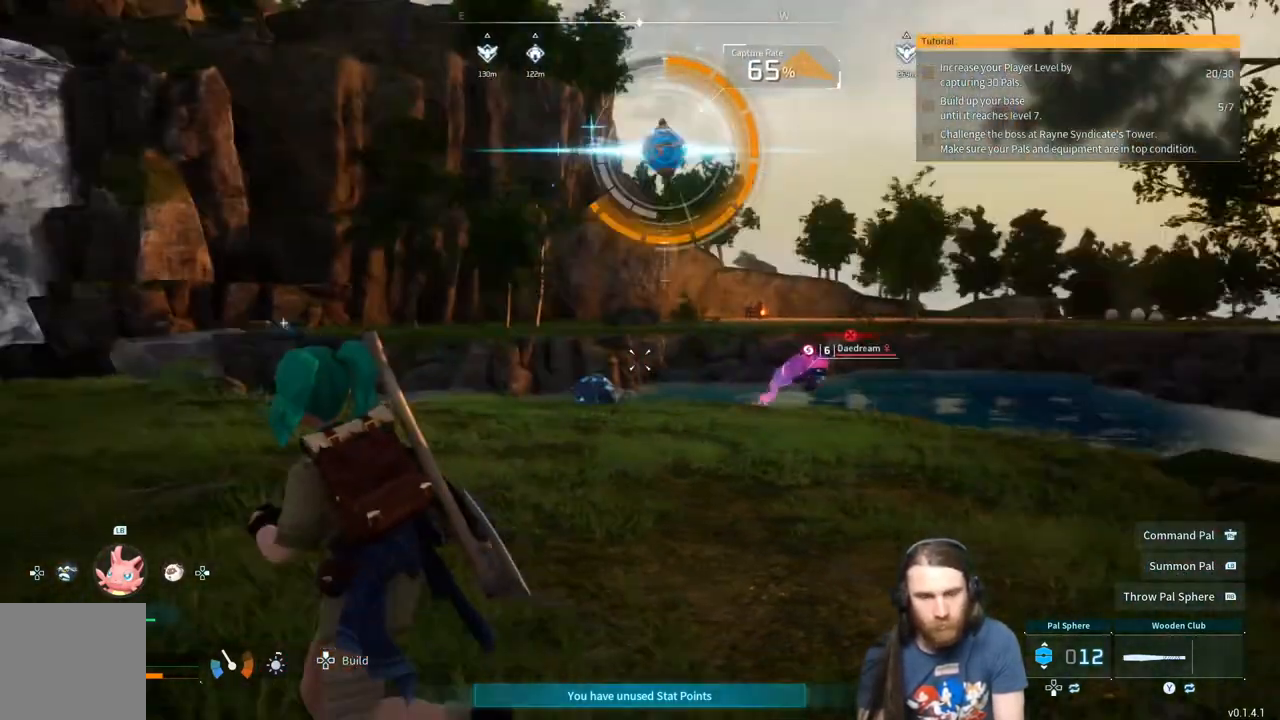
{"buttons": [], "left_stick": "down-left", "right_stick": "right", "events": [[83, "left_stick", "down-left"]]}
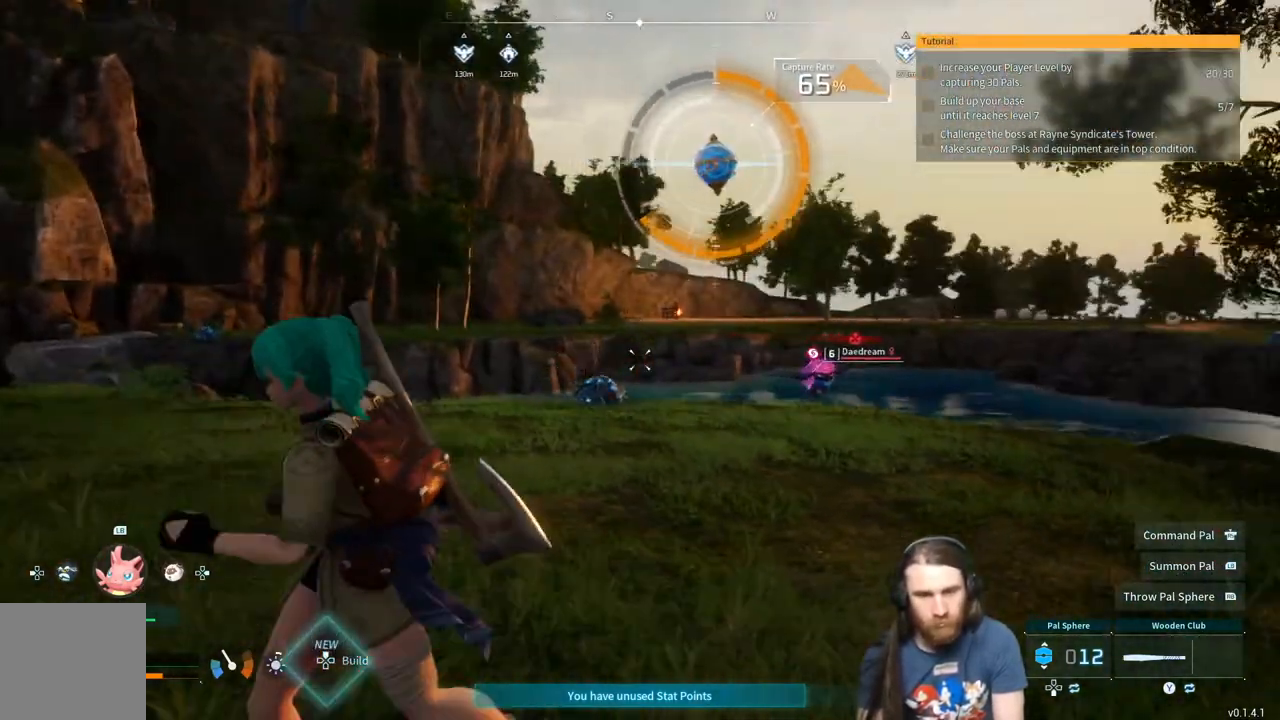
{"buttons": [], "left_stick": "down-left", "right_stick": "right", "events": []}
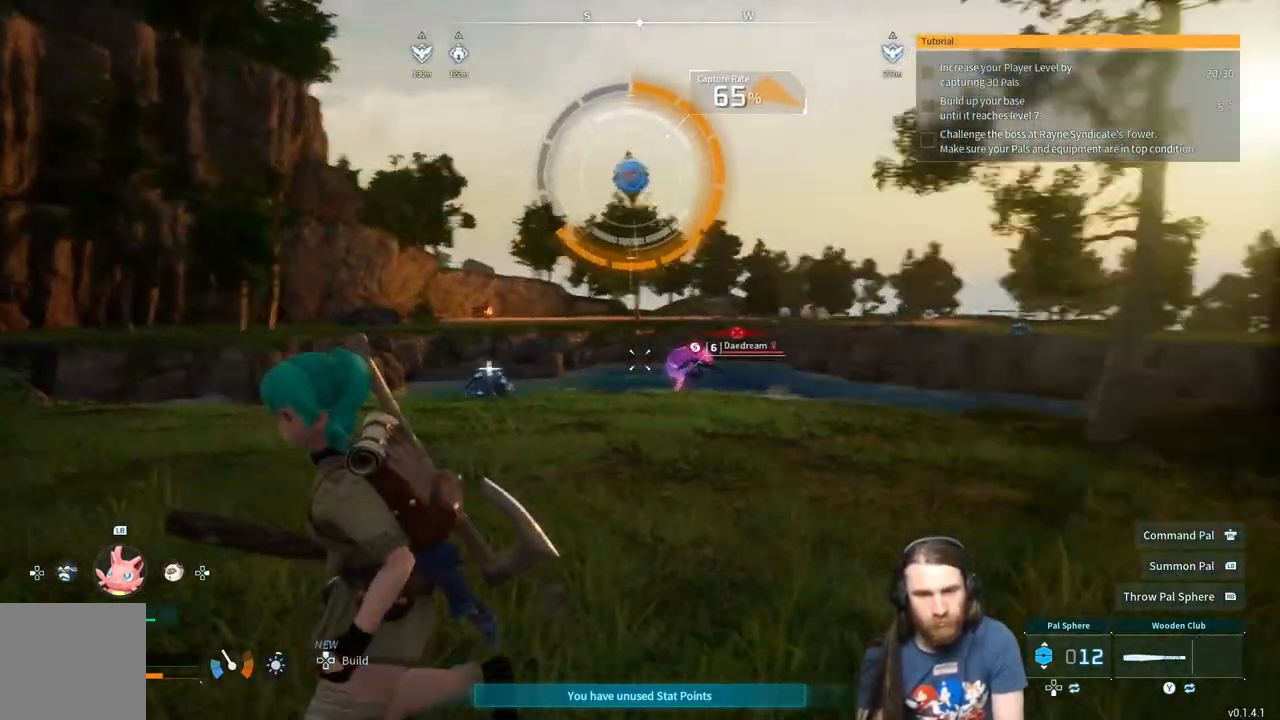
{"buttons": [], "left_stick": "down-left", "right_stick": "center", "events": [[83, "right_stick", "center"]]}
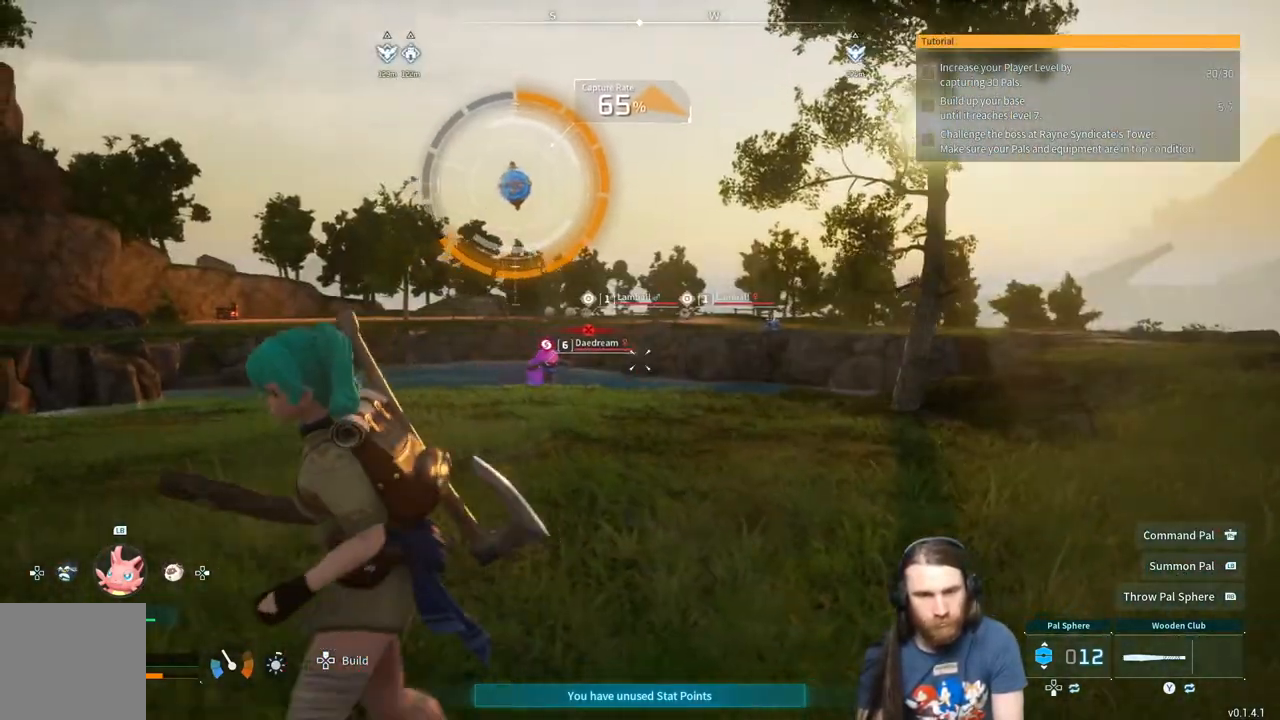
{"buttons": [], "left_stick": "left", "right_stick": "center", "events": [[317, "left_stick", "left"]]}
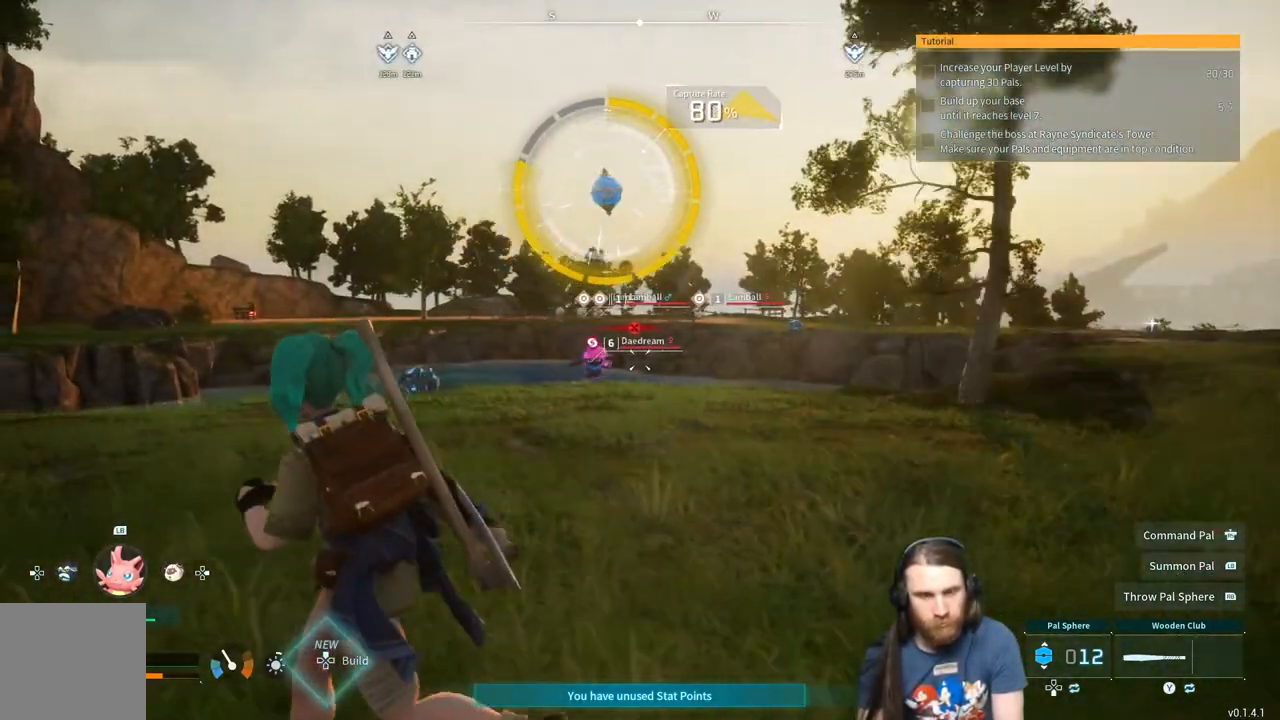
{"buttons": [], "left_stick": "left", "right_stick": "center", "events": [[383, "right_stick", "right"], [433, "right_stick", "center"]]}
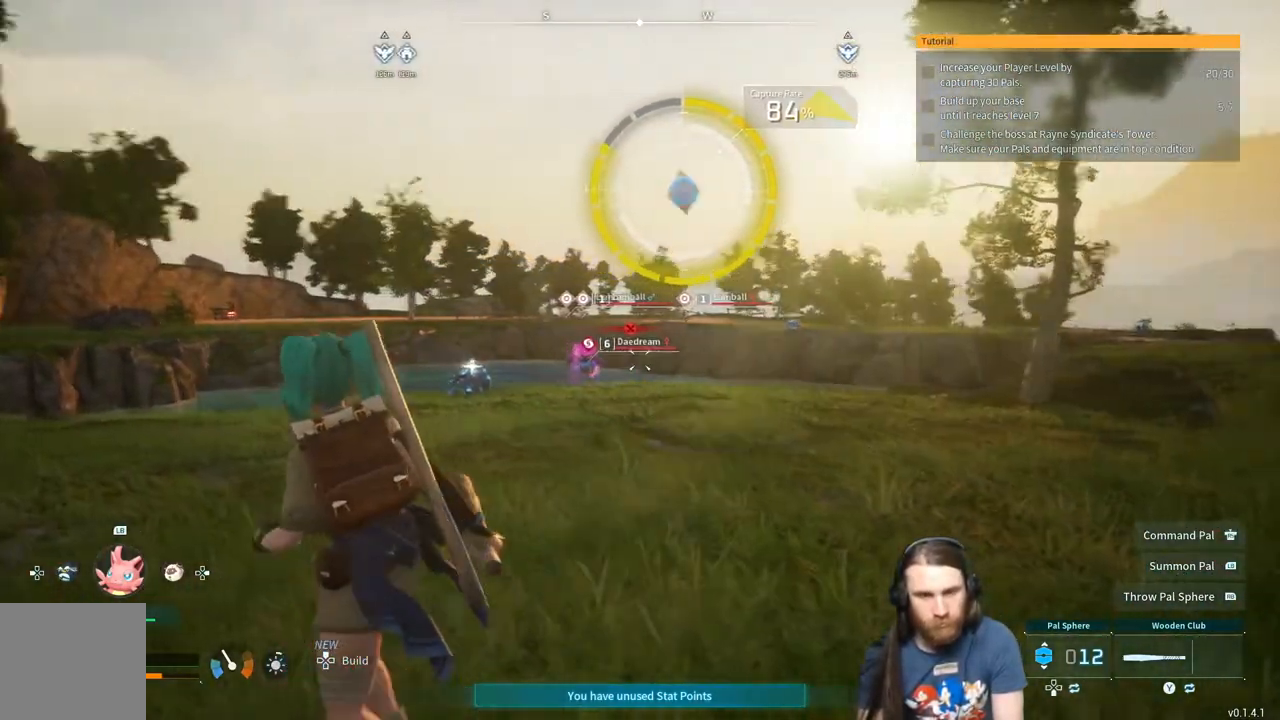
{"buttons": [], "left_stick": "up-left", "right_stick": "center", "events": [[33, "left_stick", "up-left"], [133, "right_stick", "right"], [250, "right_stick", "center"]]}
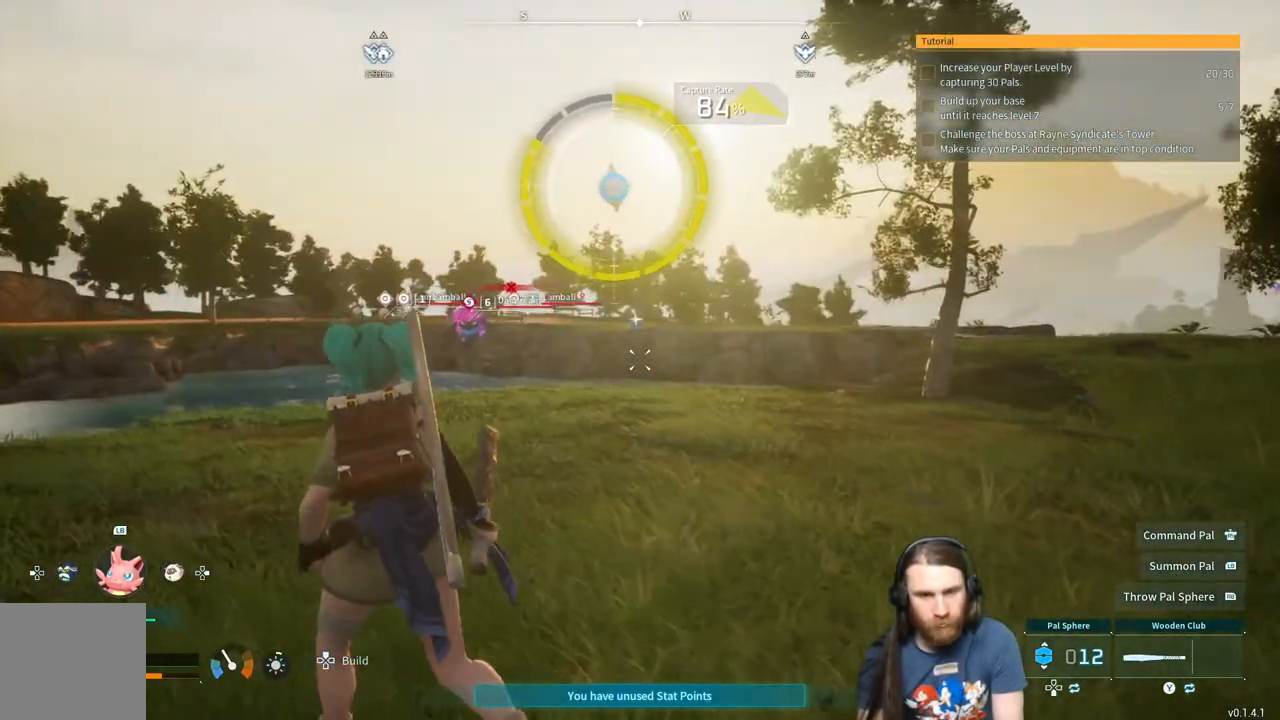
{"buttons": [], "left_stick": "up-left", "right_stick": "center", "events": [[383, "right_stick", "right"], [500, "right_stick", "center"]]}
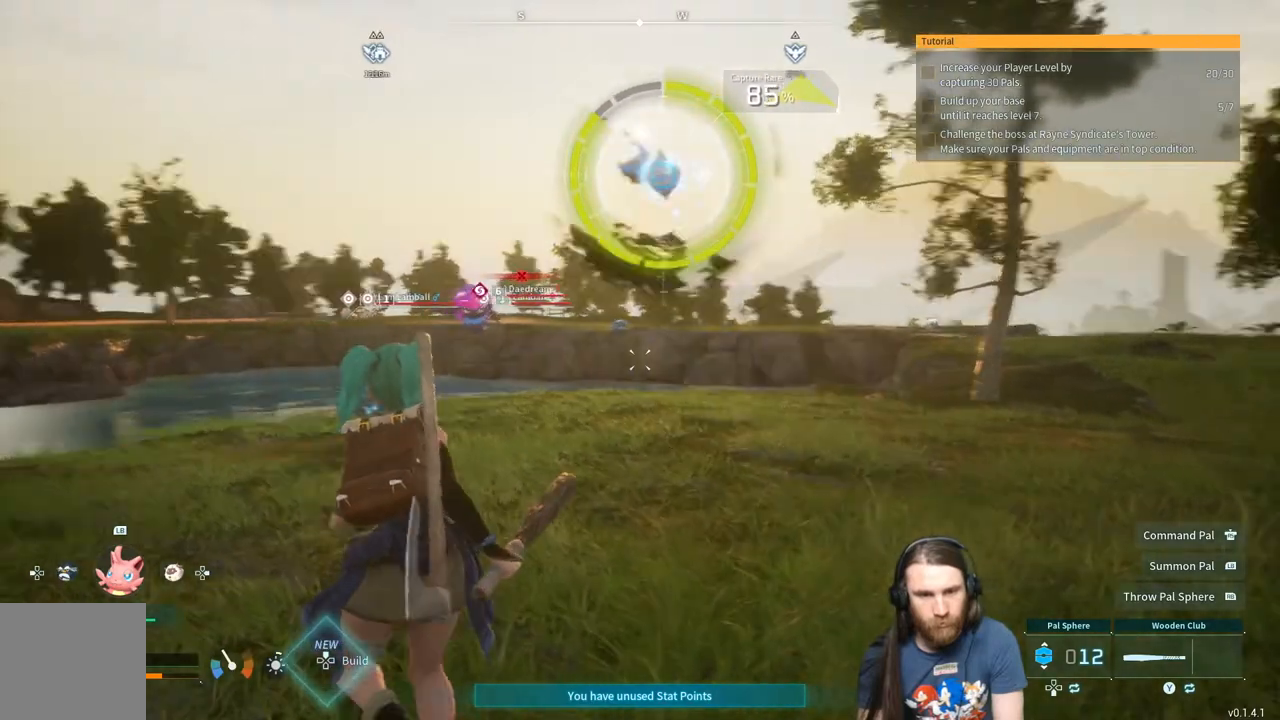
{"buttons": [], "left_stick": "up-left", "right_stick": "center", "events": []}
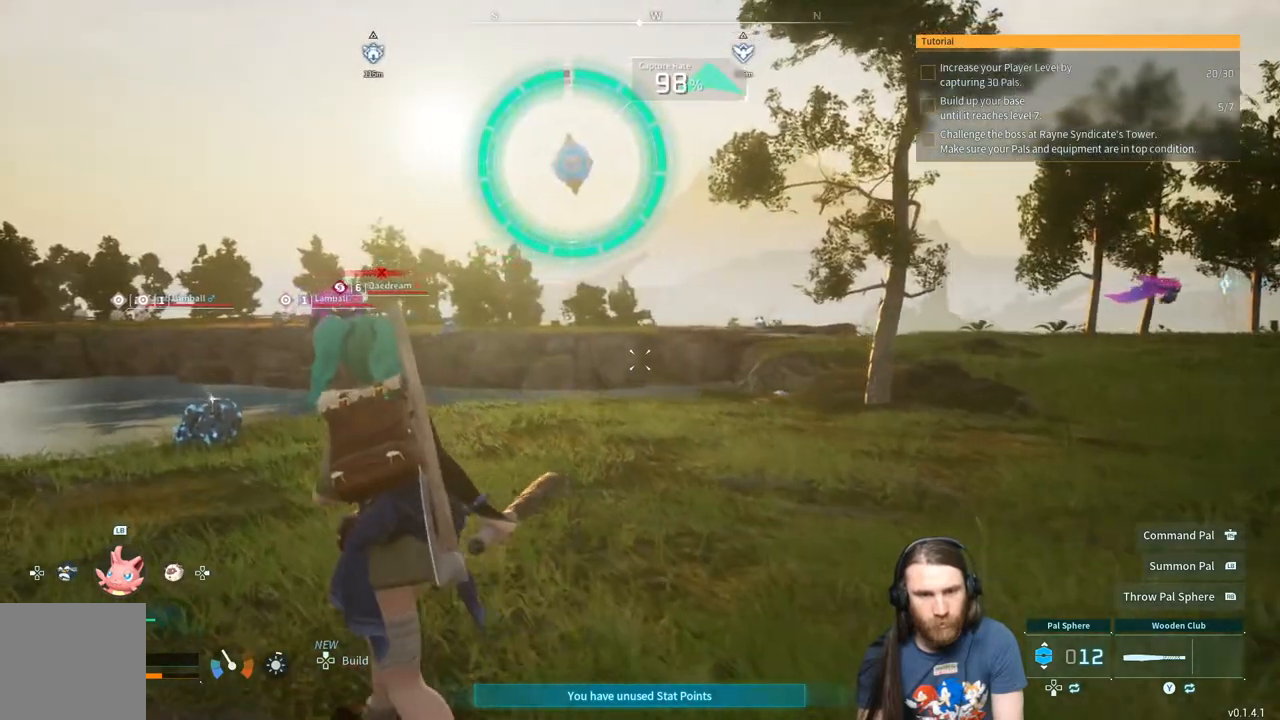
{"buttons": [], "left_stick": "up-right", "right_stick": "center", "events": [[117, "left_stick", "up"], [367, "left_stick", "up-right"]]}
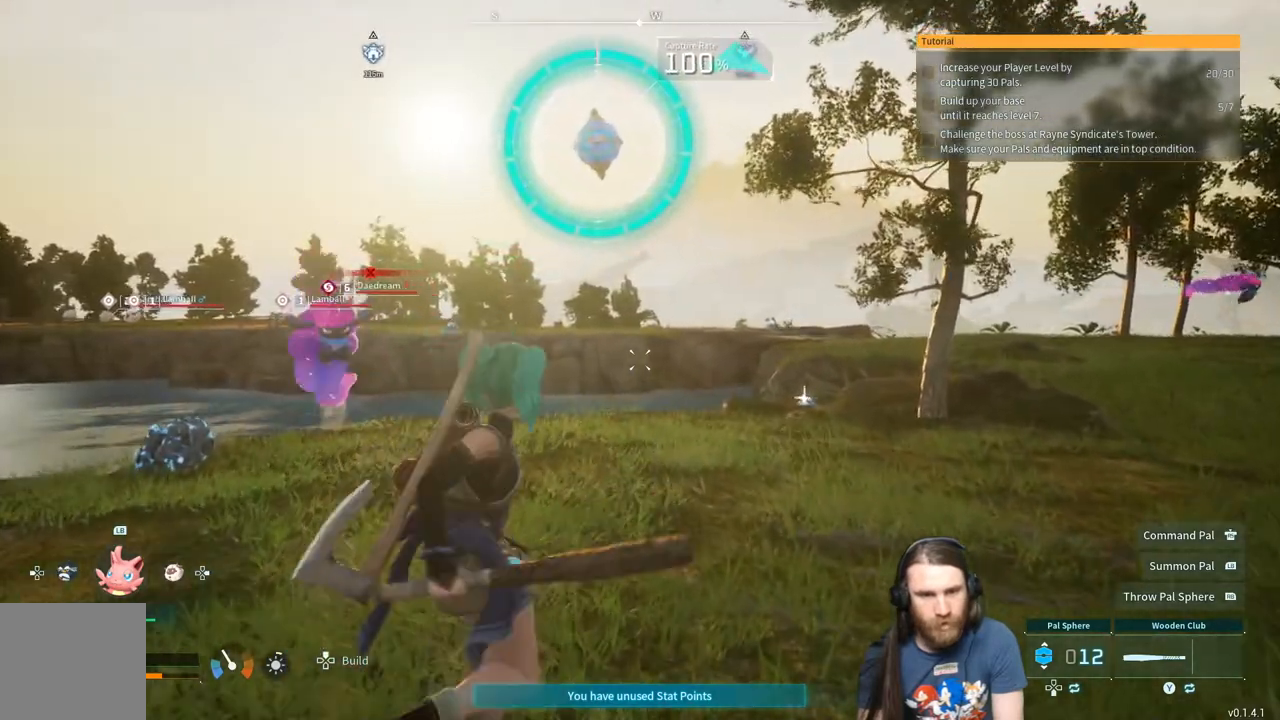
{"buttons": [], "left_stick": "right", "right_stick": "left", "events": [[117, "right_stick", "left"], [217, "left_stick", "right"], [250, "right_stick", "center"], [383, "right_stick", "left"]]}
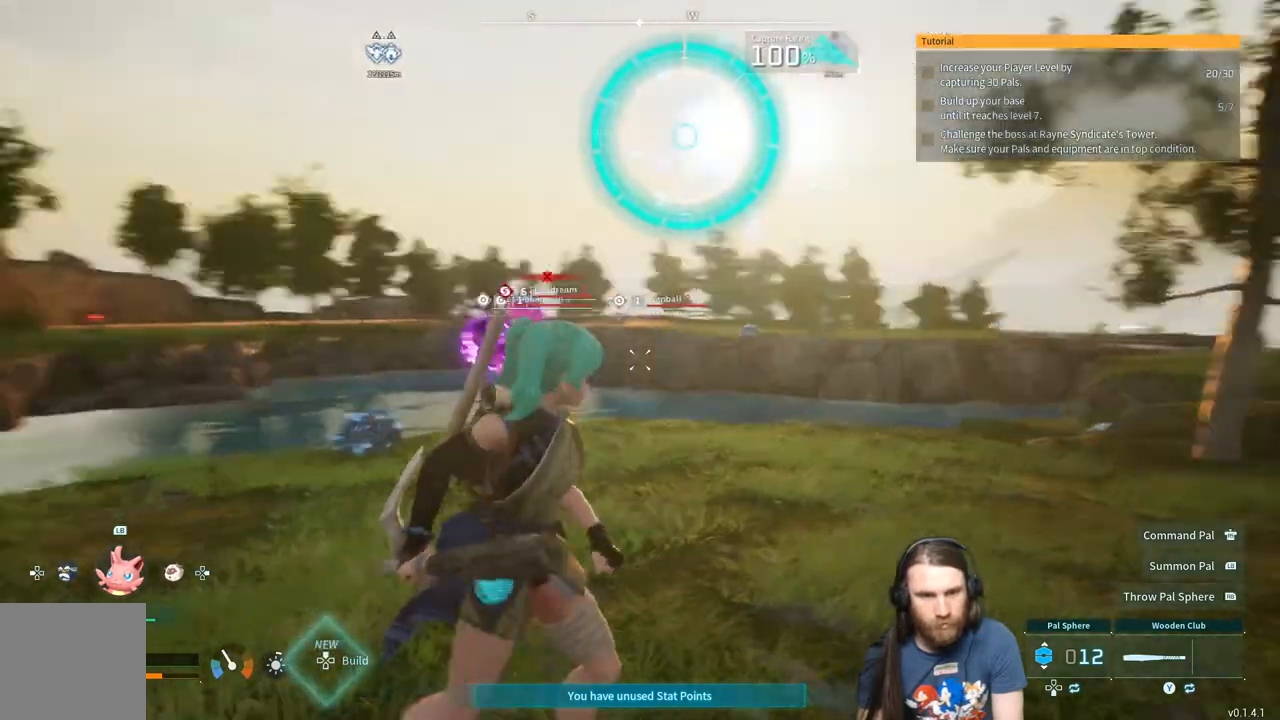
{"buttons": [], "left_stick": "right", "right_stick": "left", "events": [[50, "right_stick", "center"], [483, "right_stick", "left"]]}
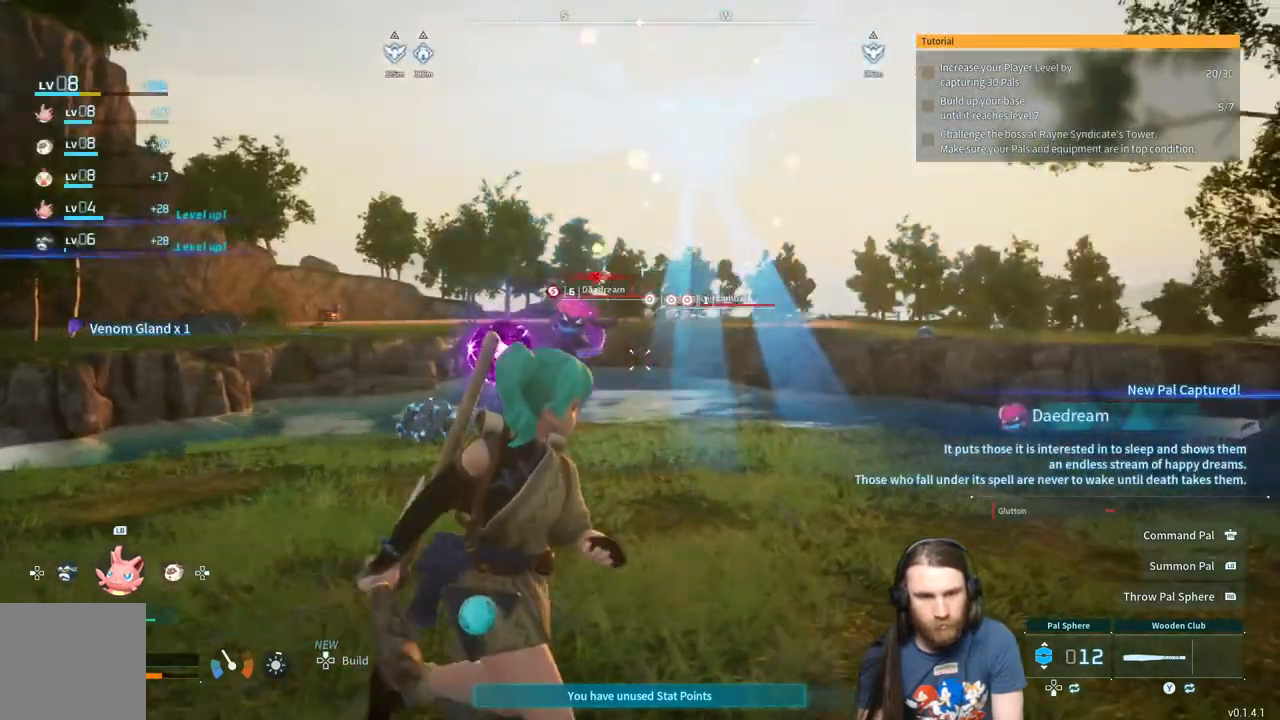
{"buttons": [], "left_stick": "down", "right_stick": "left", "events": [[117, "left_stick", "down-right"], [417, "left_stick", "down"]]}
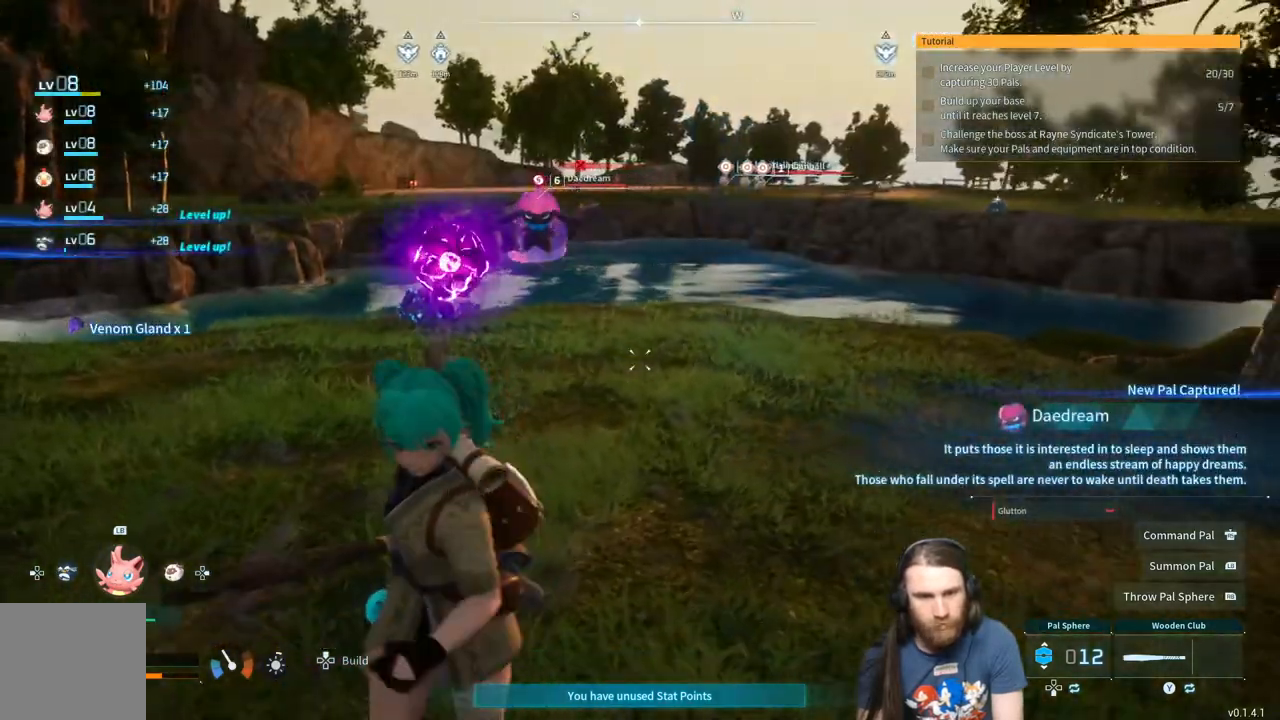
{"buttons": [], "left_stick": "down-left", "right_stick": "left", "events": [[117, "left_stick", "down-left"]]}
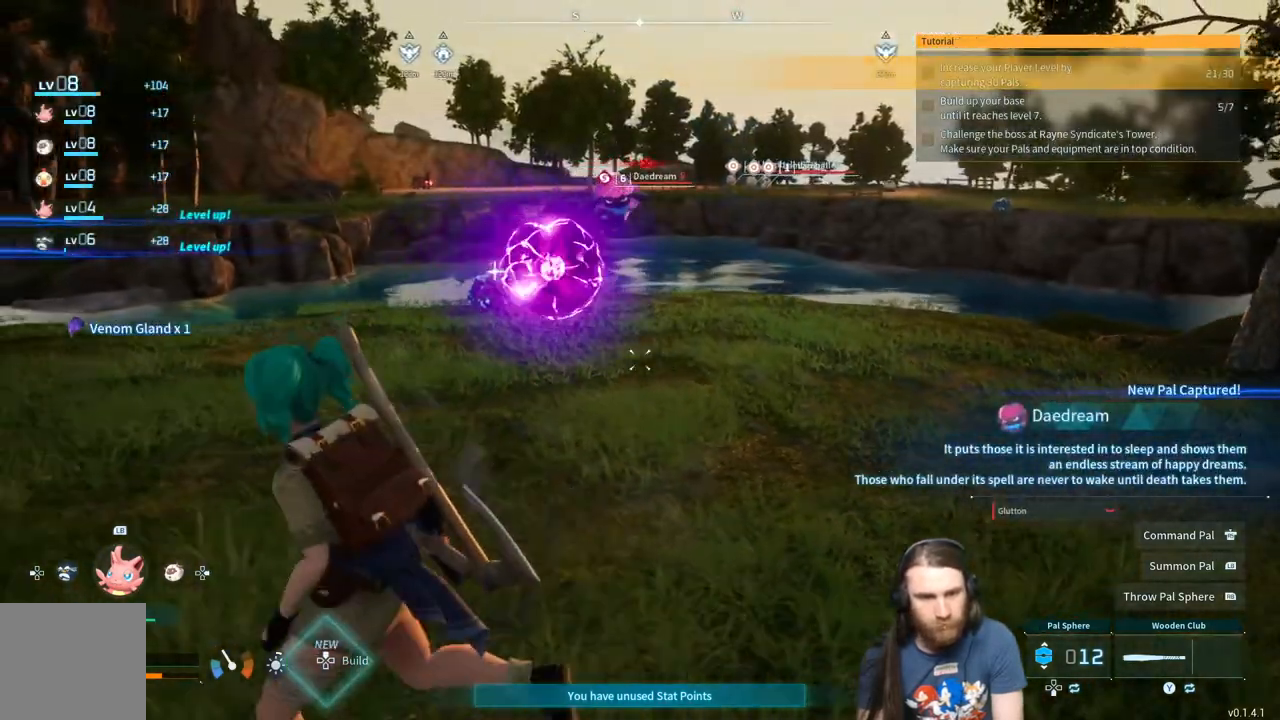
{"buttons": [], "left_stick": "left", "right_stick": "left", "events": [[83, "left_stick", "left"]]}
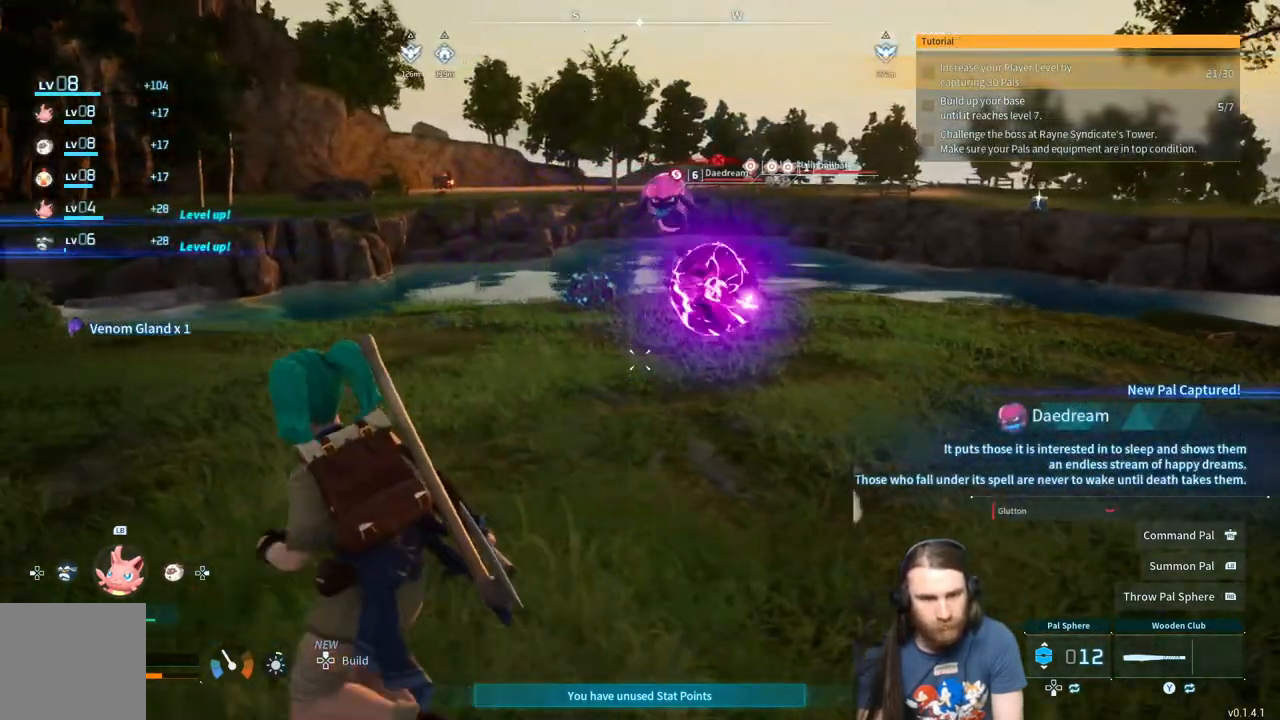
{"buttons": [], "left_stick": "up-left", "right_stick": "center", "events": [[117, "right_stick", "center"], [250, "left_stick", "up-left"]]}
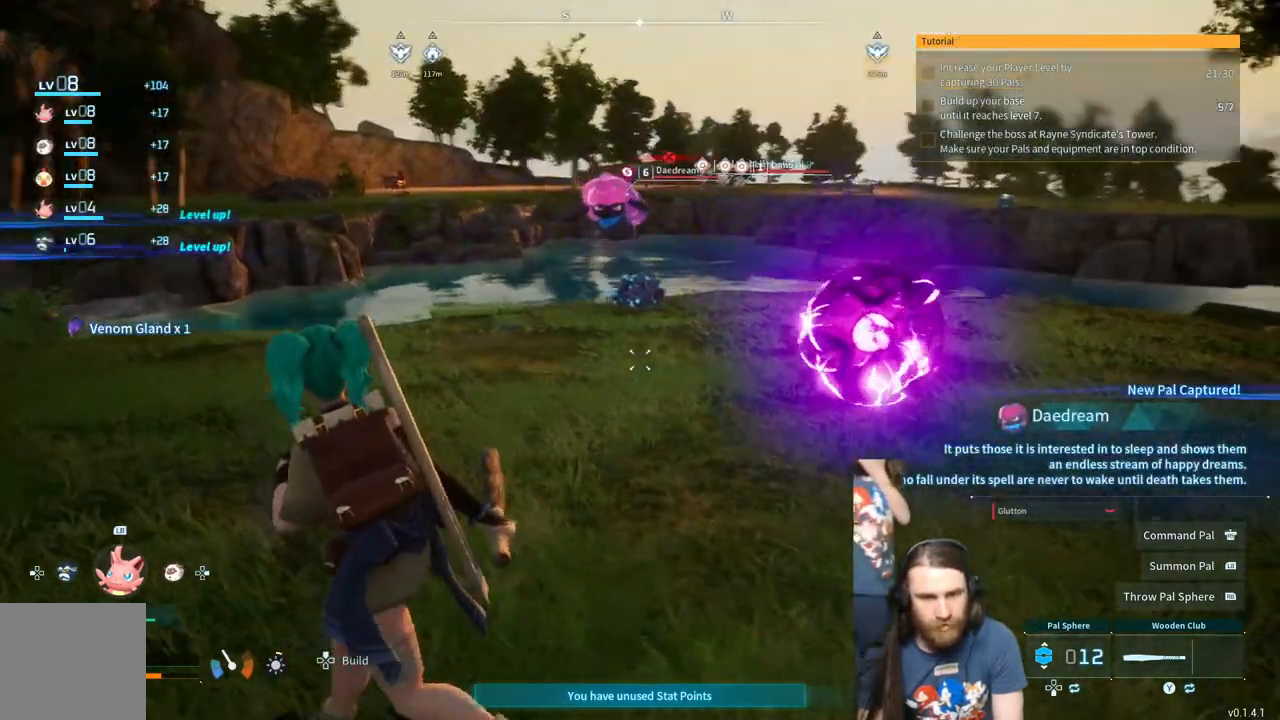
{"buttons": [], "left_stick": "up-left", "right_stick": "center", "events": []}
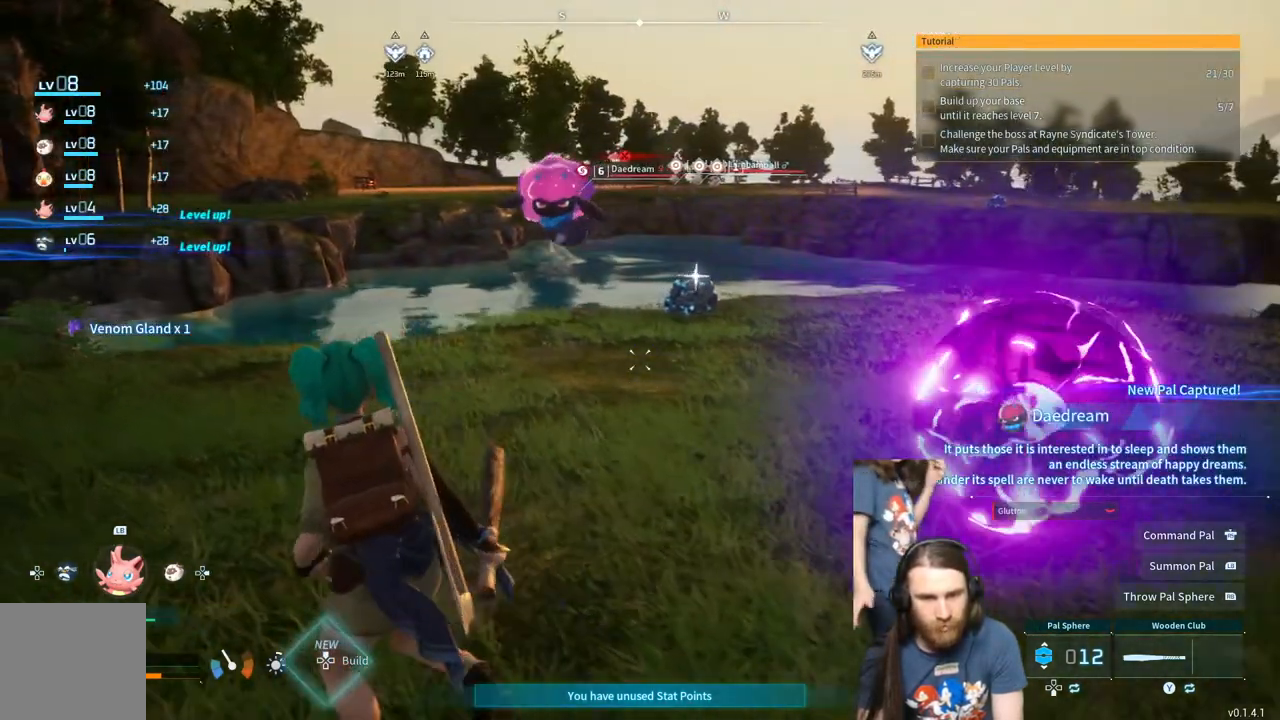
{"buttons": [], "left_stick": "up", "right_stick": "center", "events": [[383, "left_stick", "up"]]}
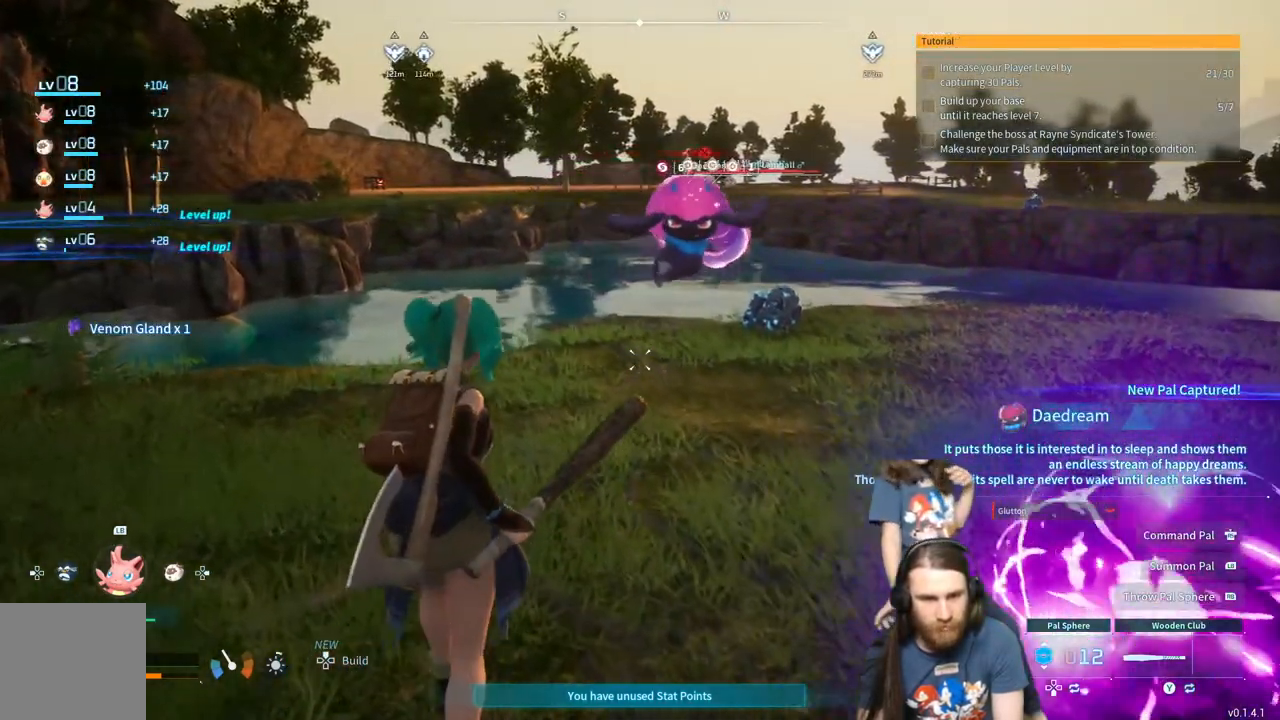
{"buttons": [], "left_stick": "up", "right_stick": "center", "events": []}
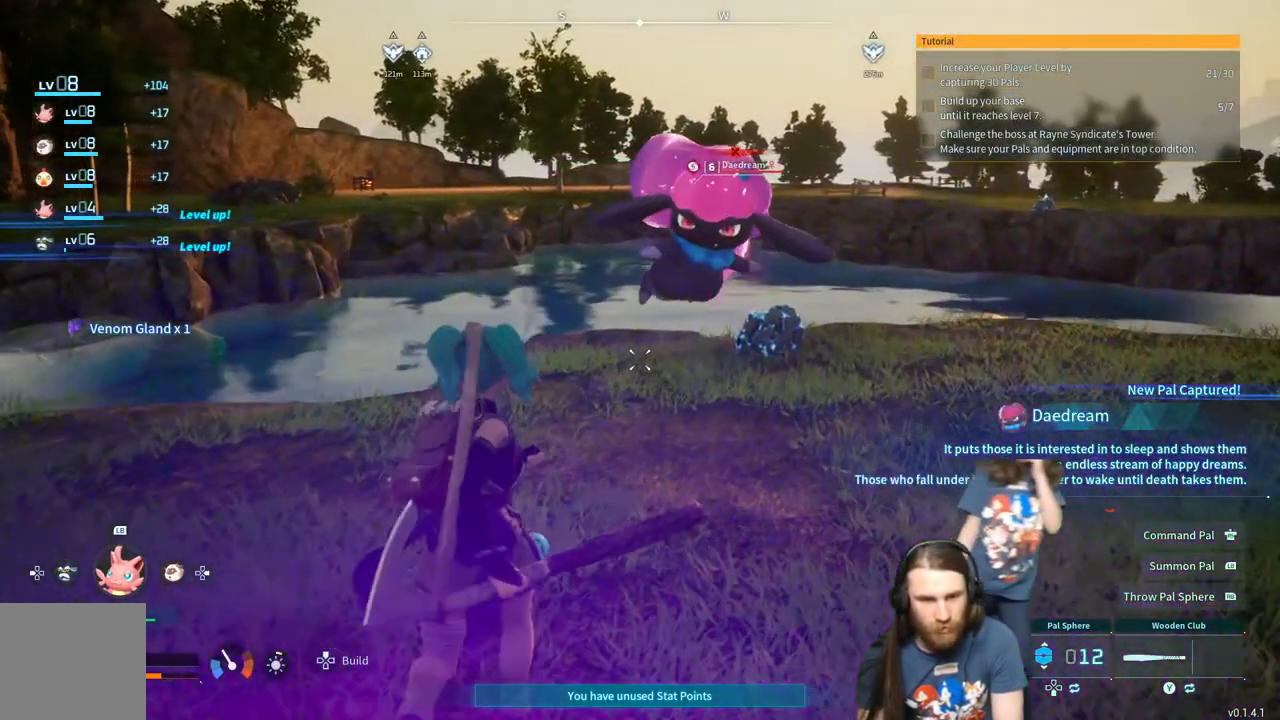
{"buttons": ["R2"], "left_stick": "up-left", "right_stick": "right", "events": [[50, "right_stick", "right"], [100, "R2", "down"], [100, "left_stick", "up-left"]]}
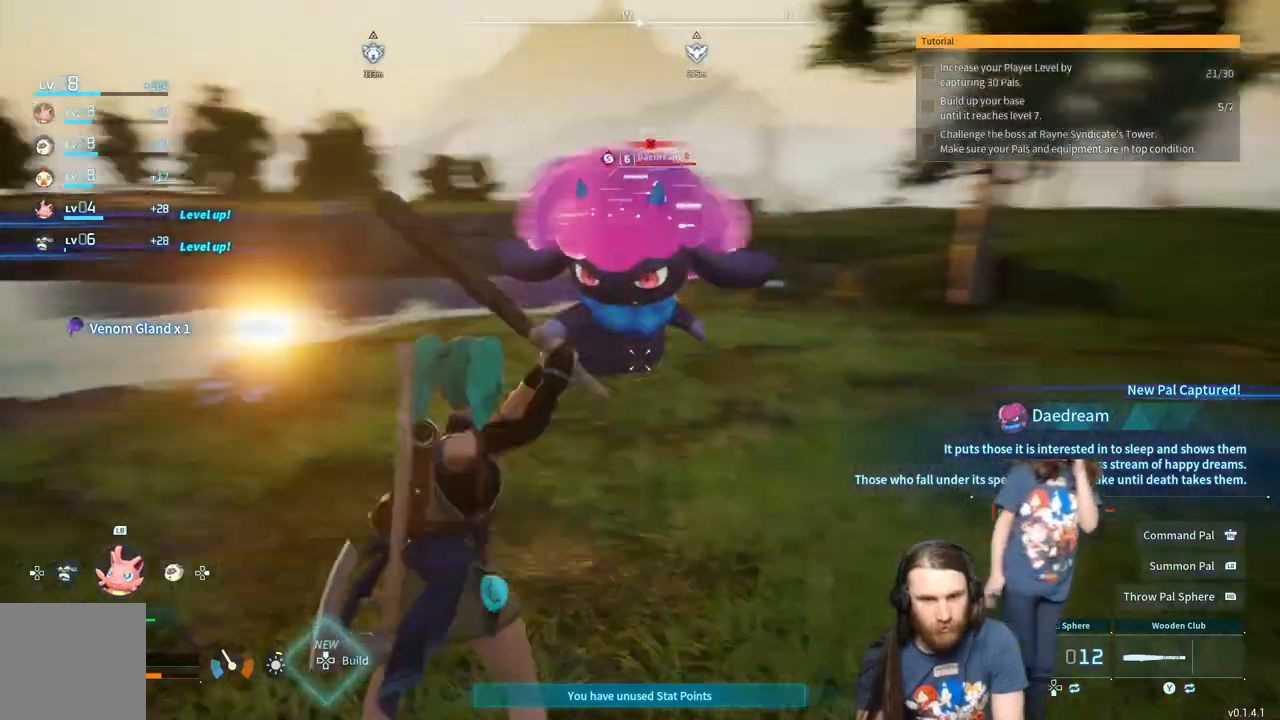
{"buttons": ["R2"], "left_stick": "up-left", "right_stick": "right", "events": []}
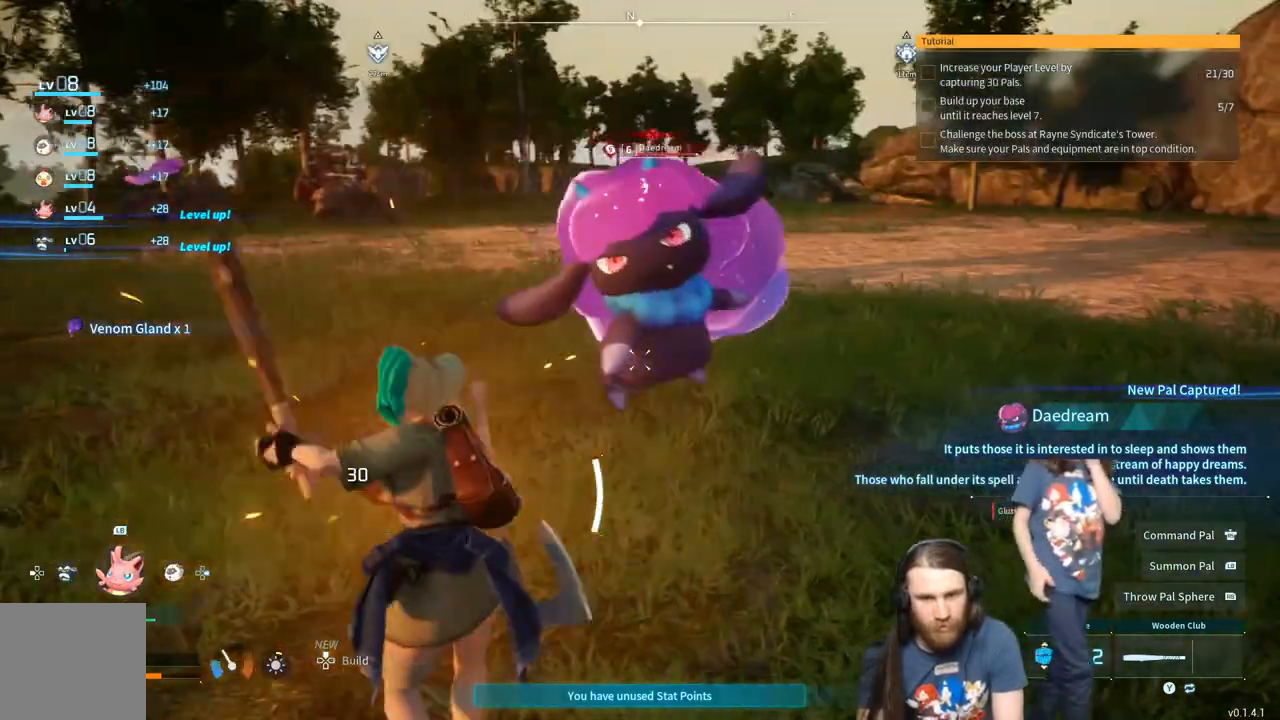
{"buttons": ["R2"], "left_stick": "up-left", "right_stick": "right", "events": []}